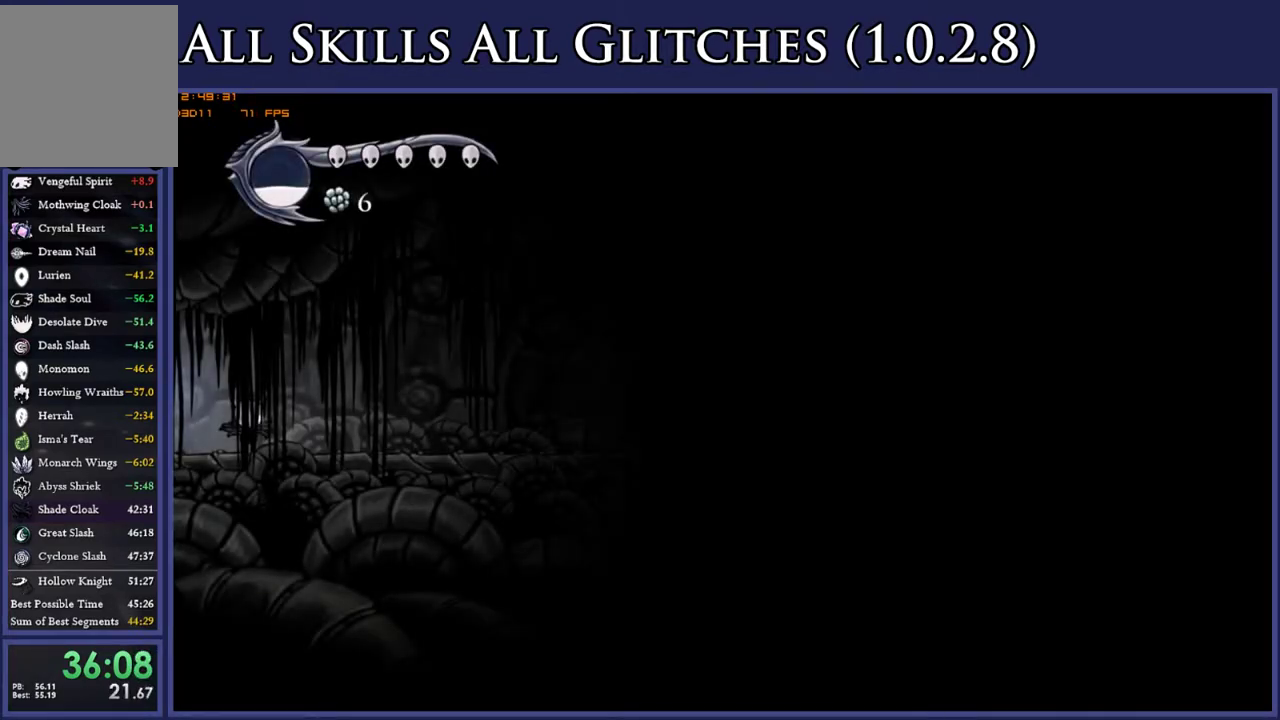
Gameplay with a controller (Xbox layout); each line is a JSON object with the inputs held at the frame after it. "events" lists button and stick changes between this image and that frame as [ms after this image, input, new state], when the widget could be followed in between. This document gives stick clicks only as held states, not as events. Not read: L3 SELECT left_stick.
{"buttons": [], "right_stick": "center", "events": [[17, "L1", "down"], [33, "B", "down"], [100, "B", "up"], [100, "L1", "up"], [167, "L1", "down"], [200, "B", "down"], [250, "L1", "up"], [267, "B", "up"]]}
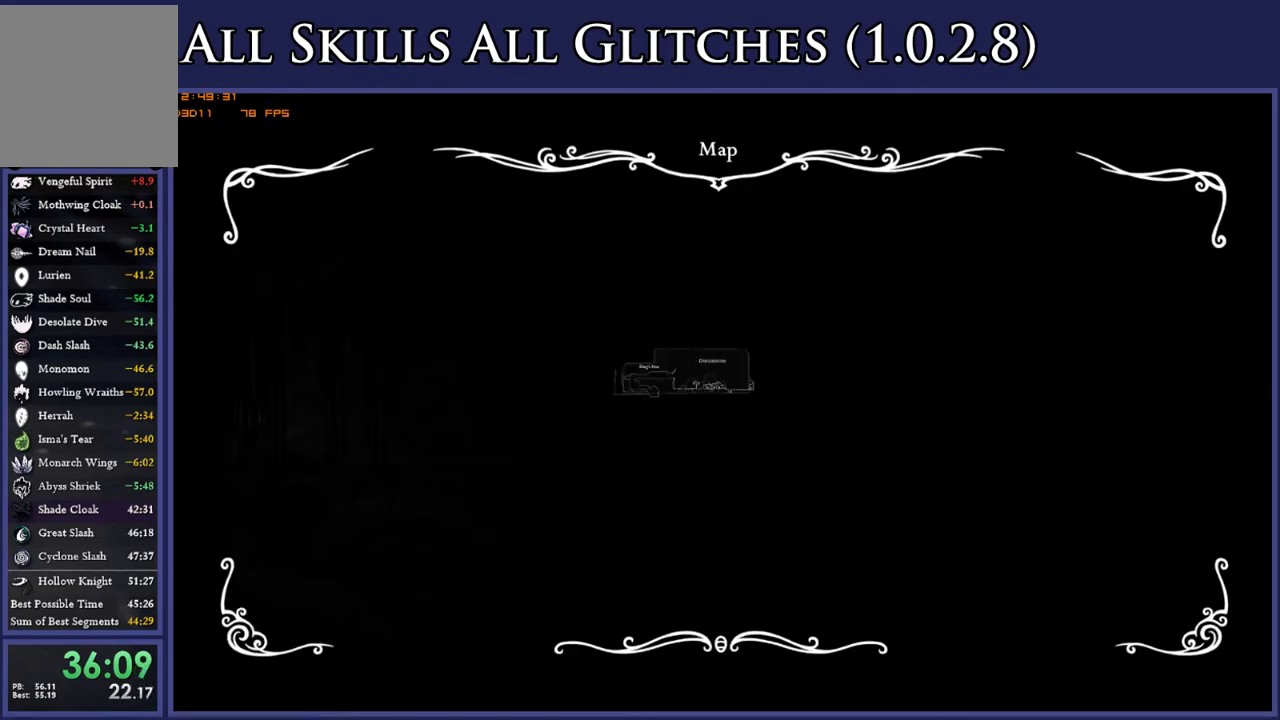
{"buttons": ["DPAD_LEFT"], "right_stick": "center", "events": [[50, "DPAD_LEFT", "down"]]}
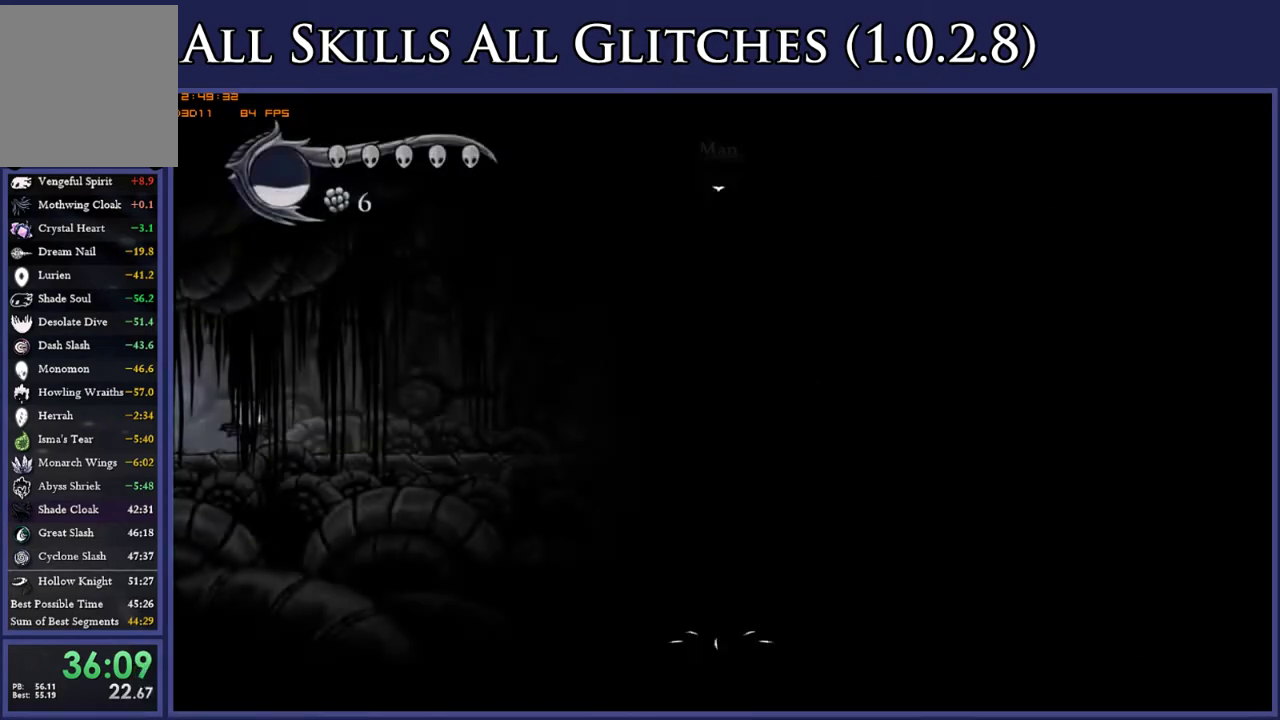
{"buttons": [], "right_stick": "center", "events": [[450, "DPAD_LEFT", "up"]]}
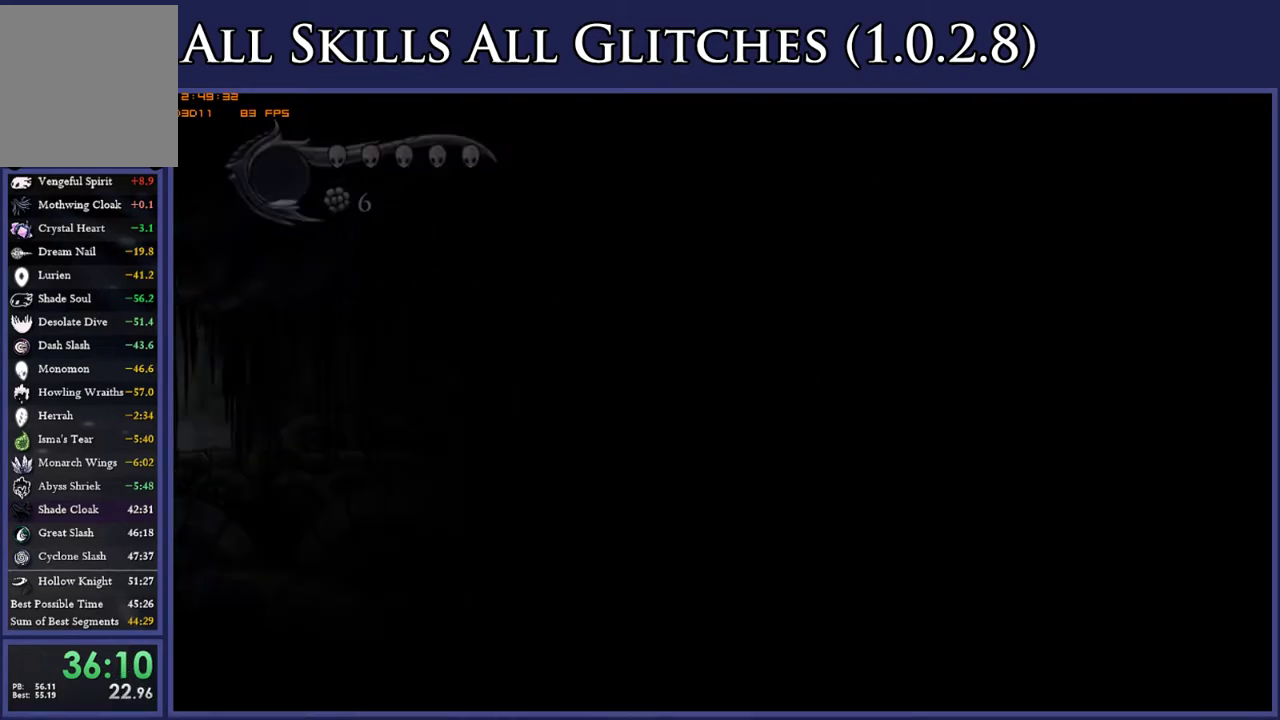
{"buttons": ["DPAD_RIGHT"], "right_stick": "center", "events": [[133, "DPAD_RIGHT", "down"]]}
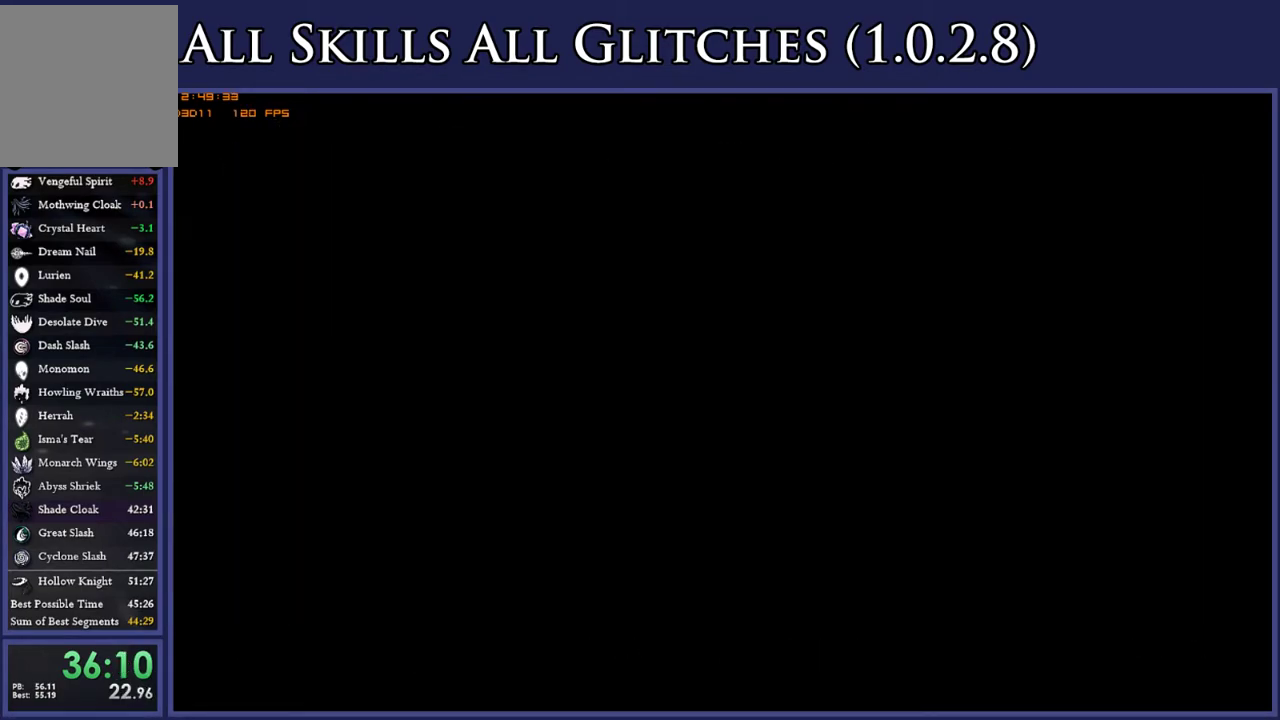
{"buttons": ["DPAD_RIGHT"], "right_stick": "center", "events": []}
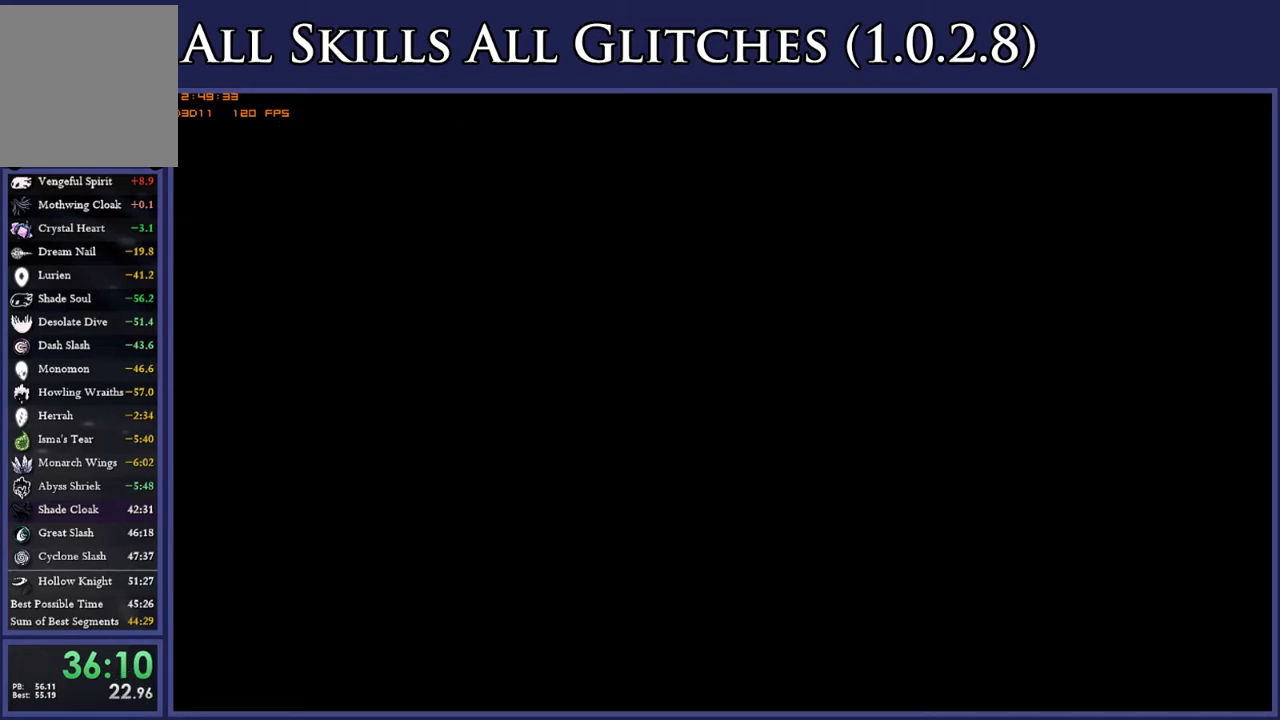
{"buttons": ["DPAD_RIGHT"], "right_stick": "center", "events": []}
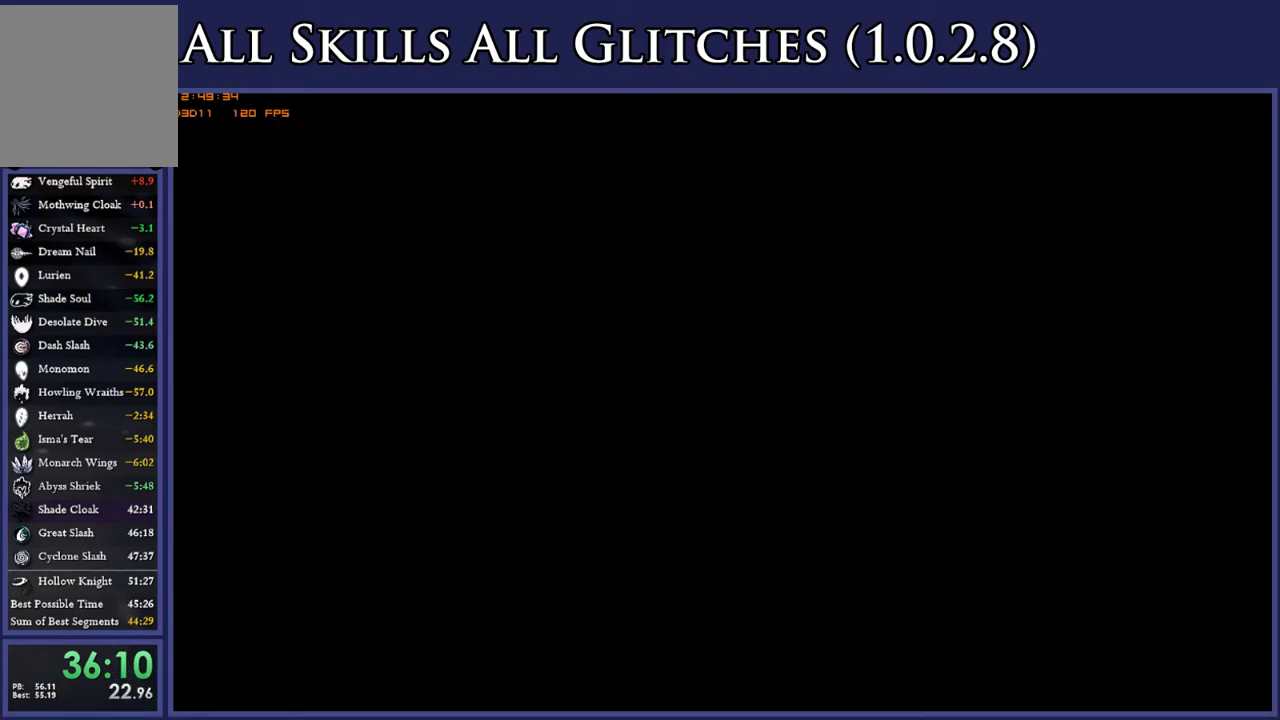
{"buttons": ["DPAD_RIGHT"], "right_stick": "center", "events": []}
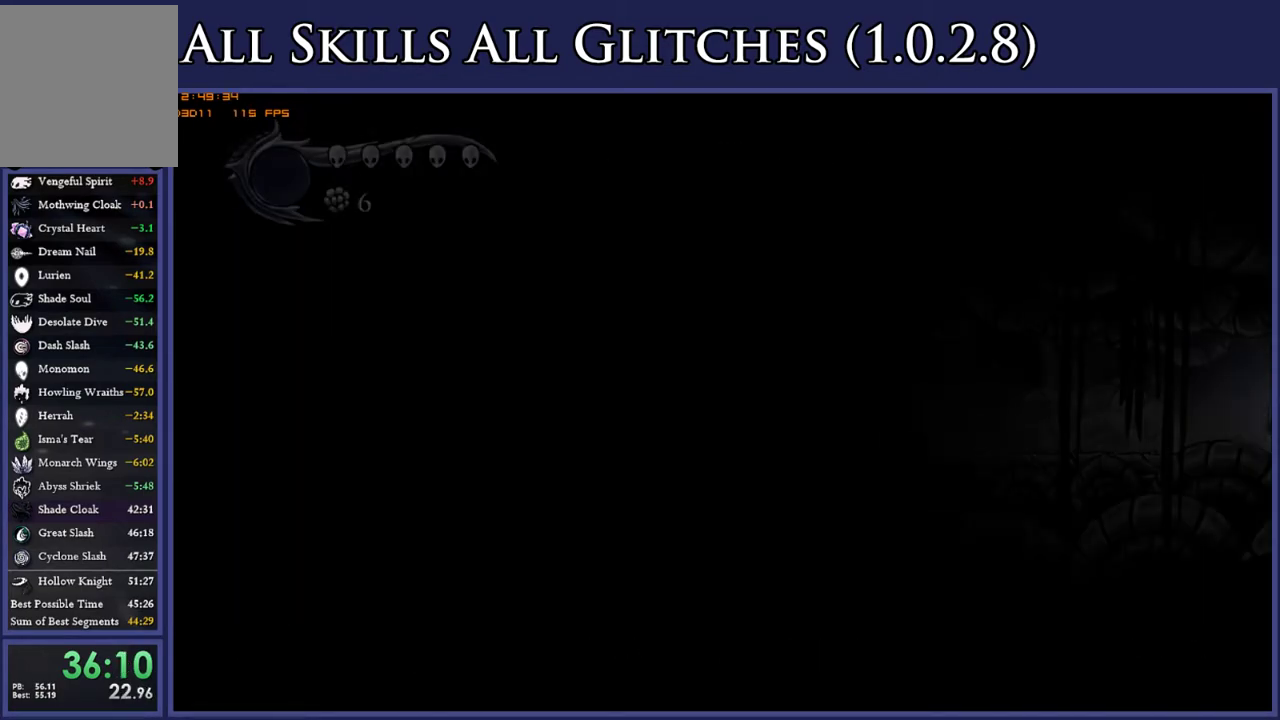
{"buttons": ["DPAD_RIGHT"], "right_stick": "center", "events": []}
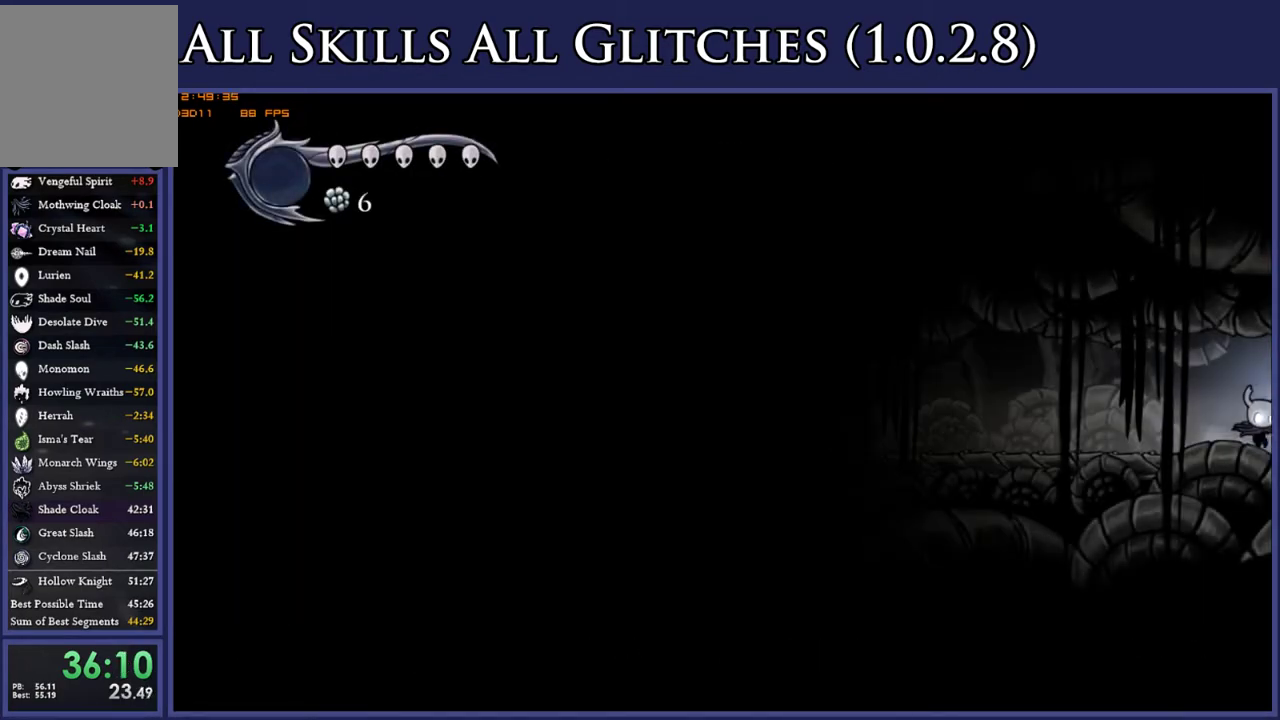
{"buttons": ["DPAD_RIGHT"], "right_stick": "center", "events": [[33, "R2", "down"], [167, "R2", "up"]]}
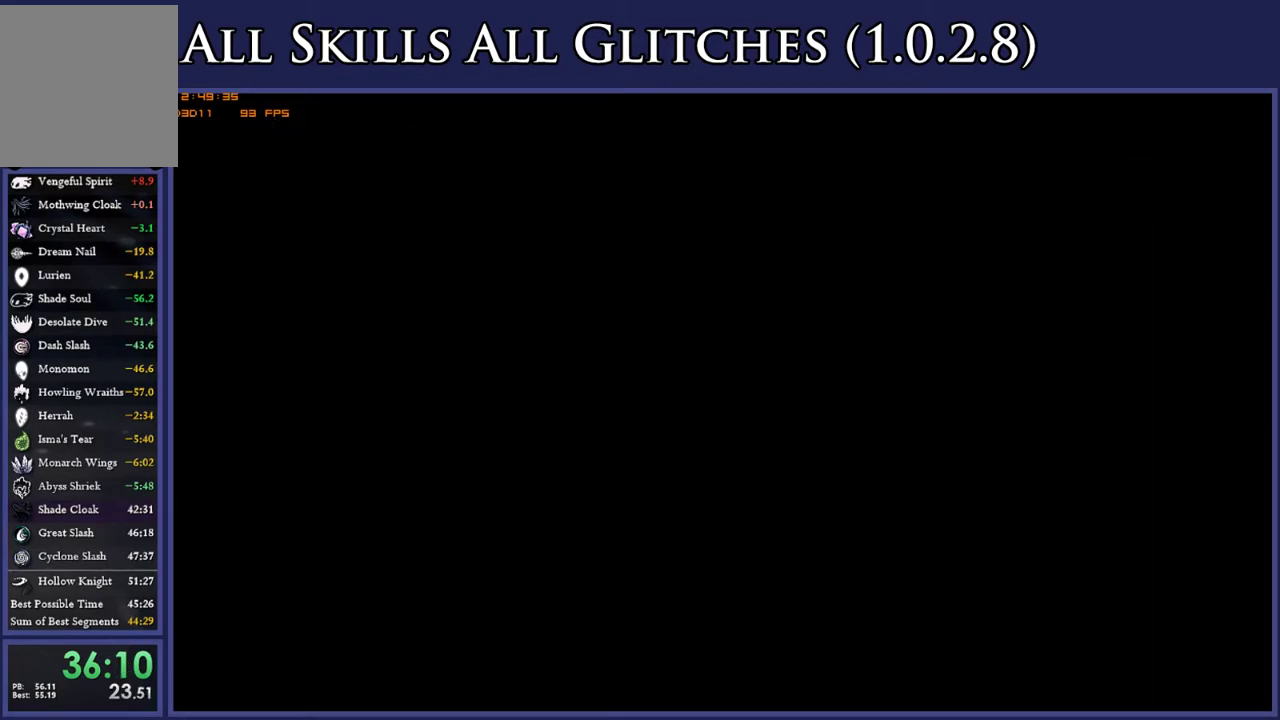
{"buttons": ["DPAD_RIGHT"], "right_stick": "center", "events": []}
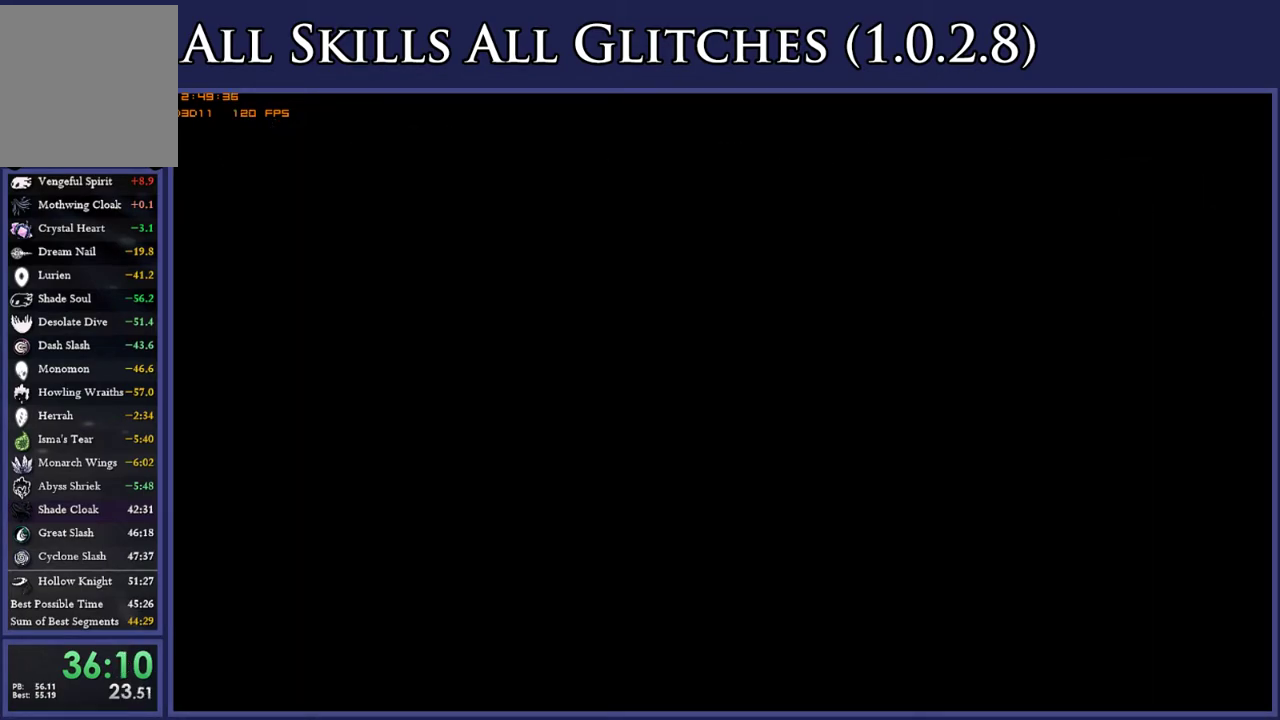
{"buttons": ["DPAD_RIGHT"], "right_stick": "center", "events": []}
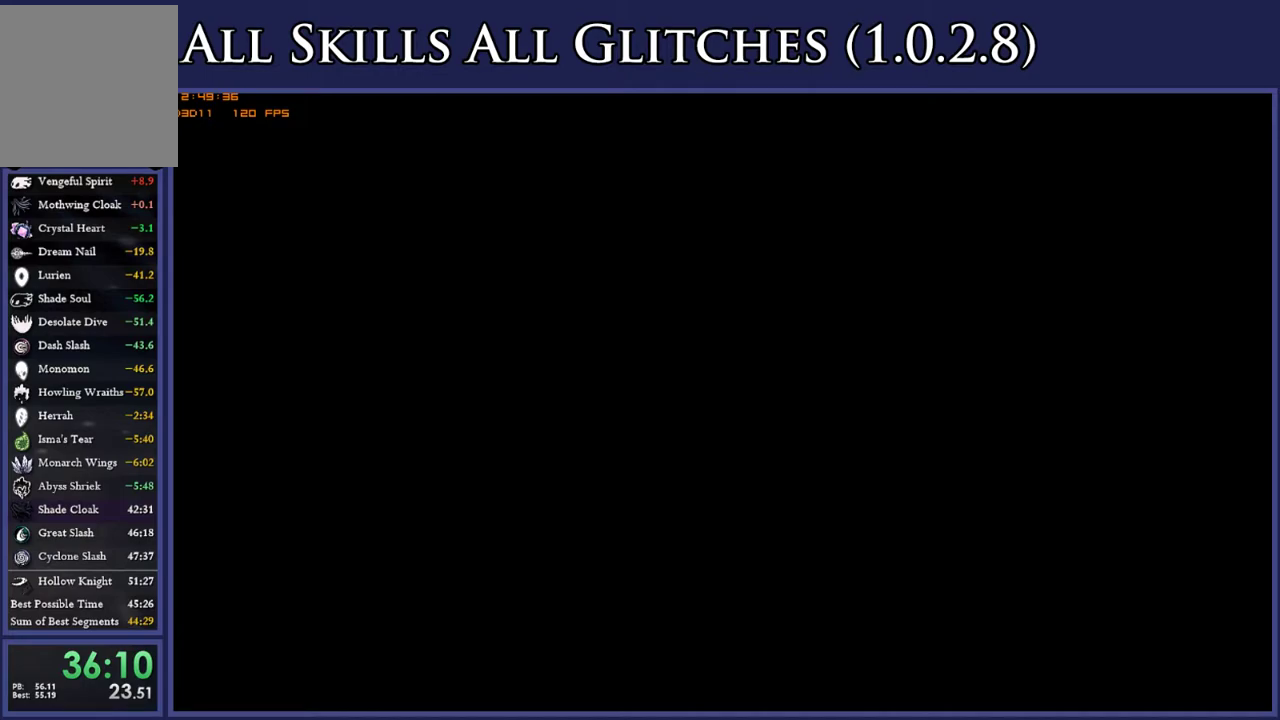
{"buttons": ["DPAD_RIGHT"], "right_stick": "center", "events": []}
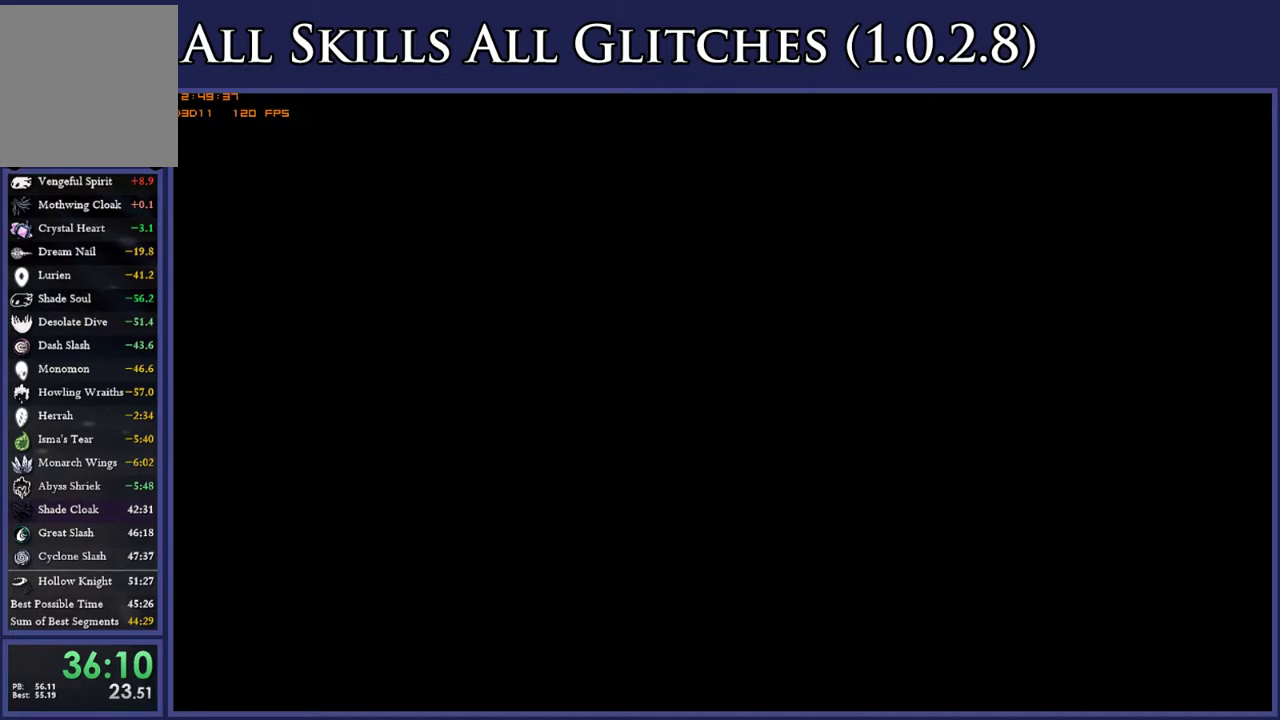
{"buttons": ["DPAD_RIGHT"], "right_stick": "center", "events": []}
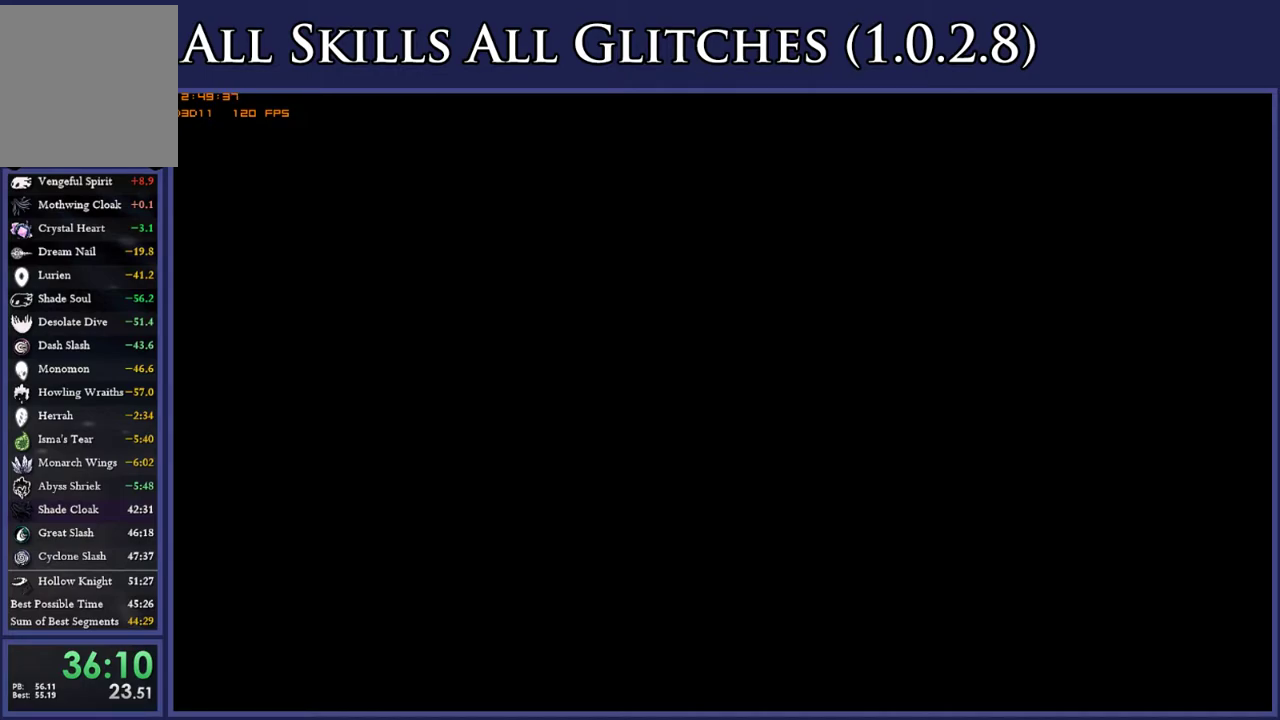
{"buttons": ["DPAD_RIGHT"], "right_stick": "center", "events": []}
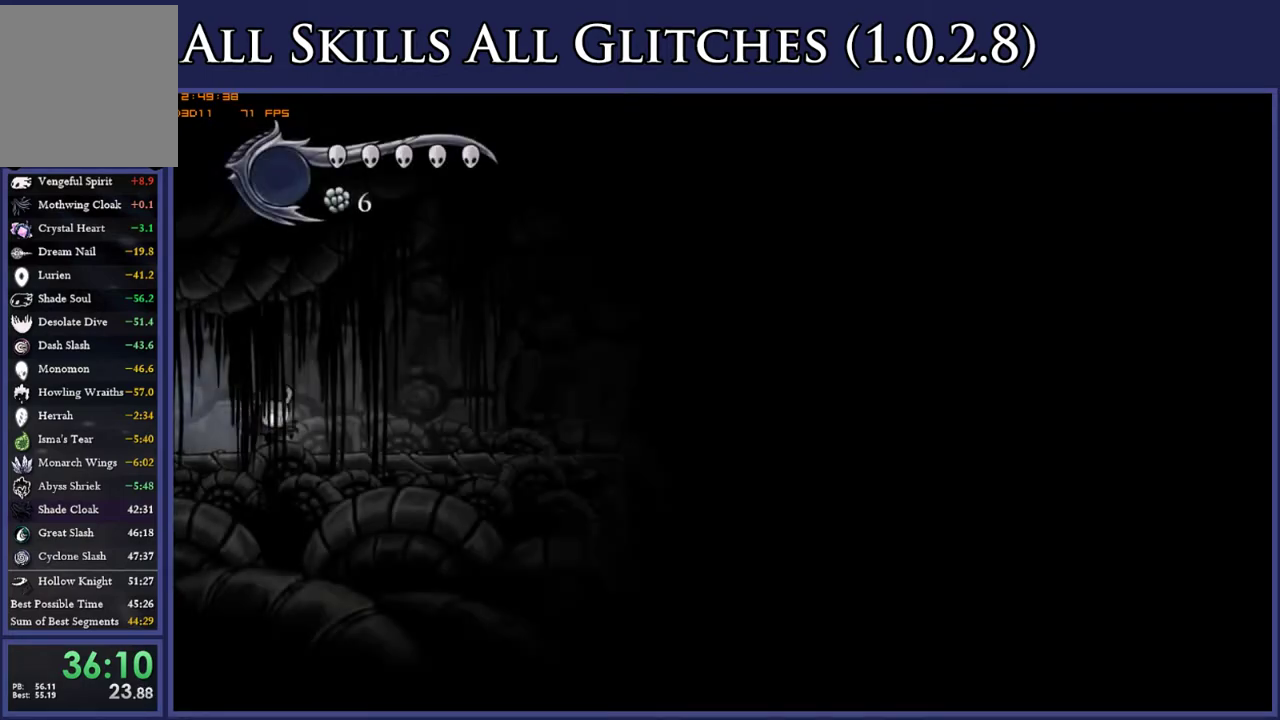
{"buttons": ["DPAD_RIGHT"], "right_stick": "center", "events": [[117, "R2", "down"], [233, "R2", "up"]]}
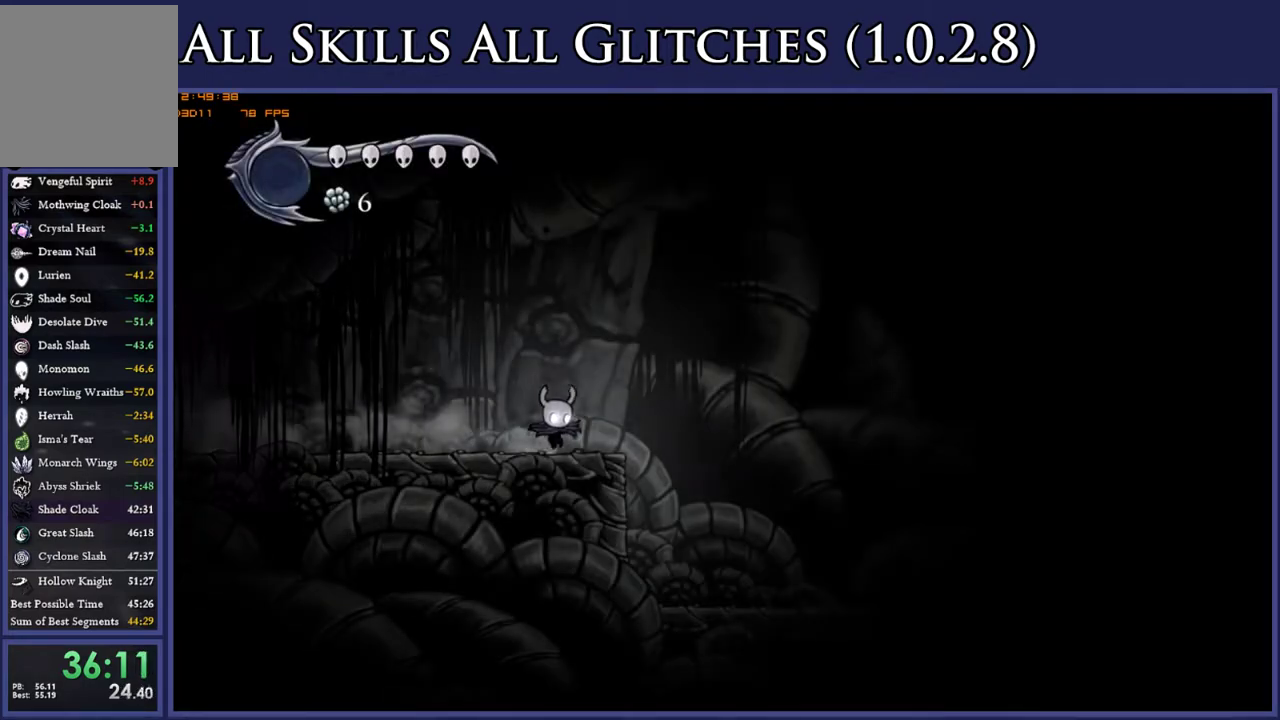
{"buttons": ["A", "DPAD_RIGHT"], "right_stick": "center", "events": [[167, "A", "down"]]}
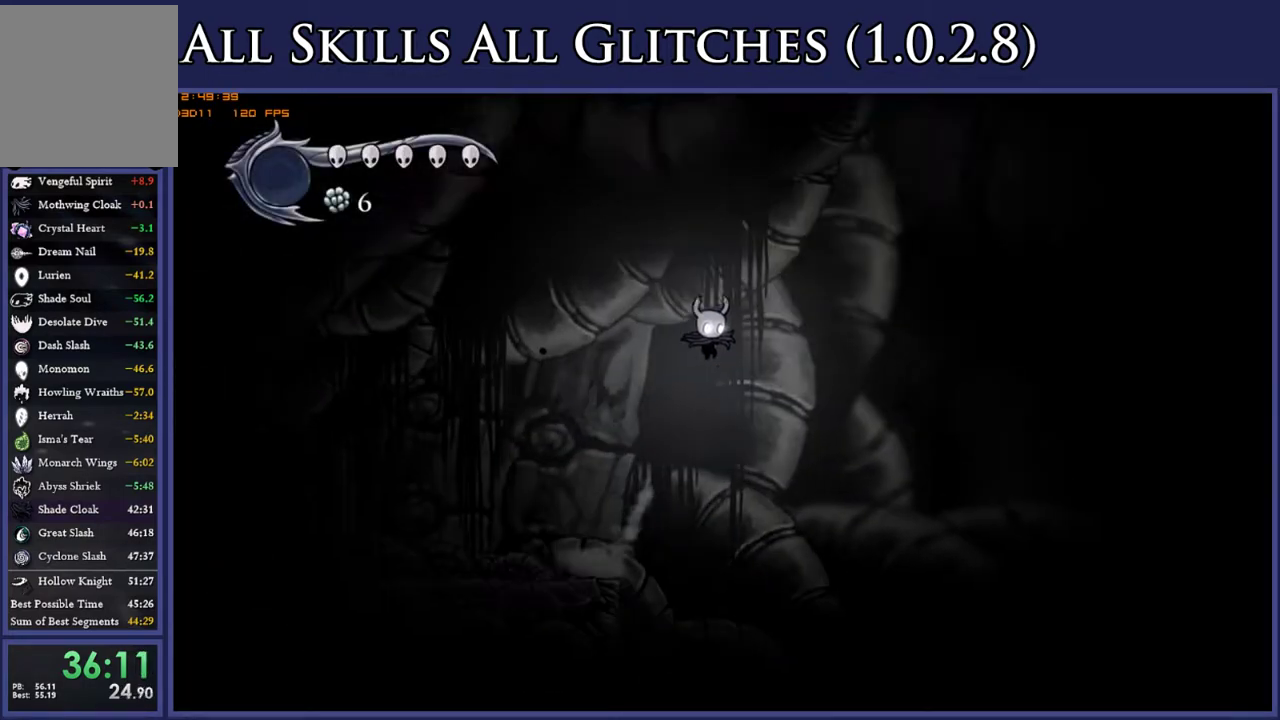
{"buttons": ["A", "DPAD_RIGHT"], "right_stick": "center", "events": []}
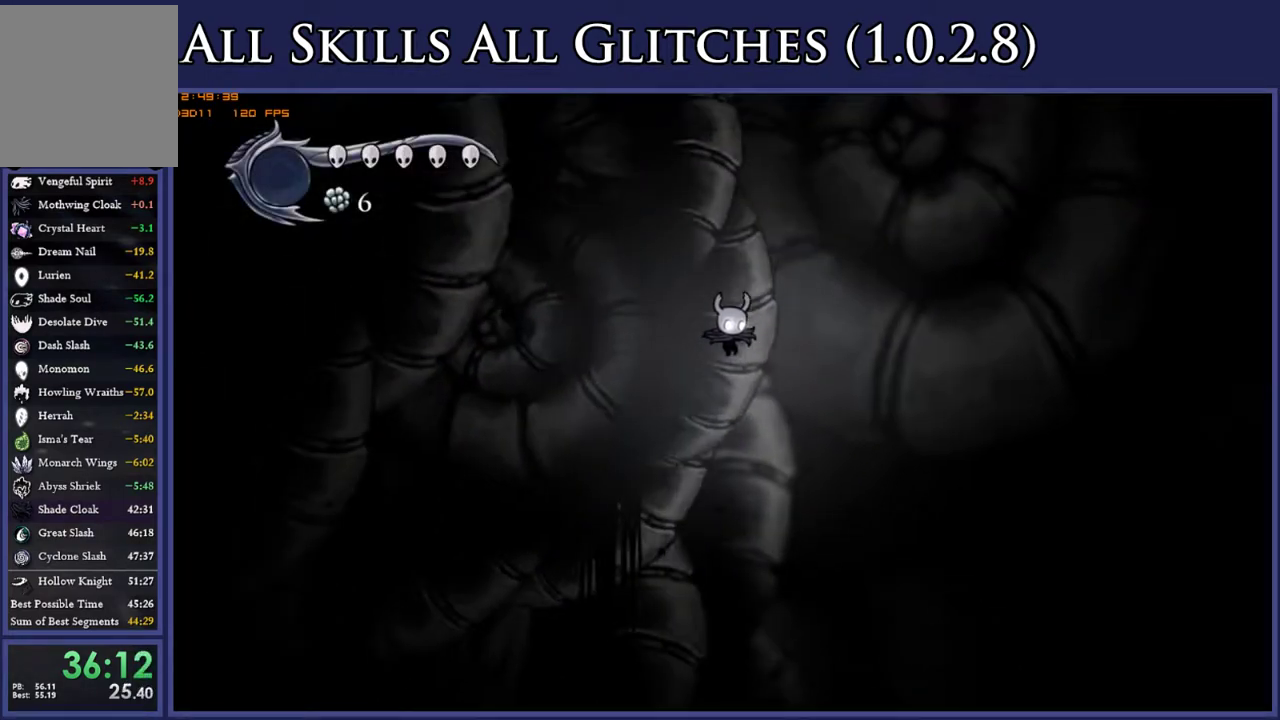
{"buttons": ["A", "DPAD_RIGHT"], "right_stick": "center", "events": []}
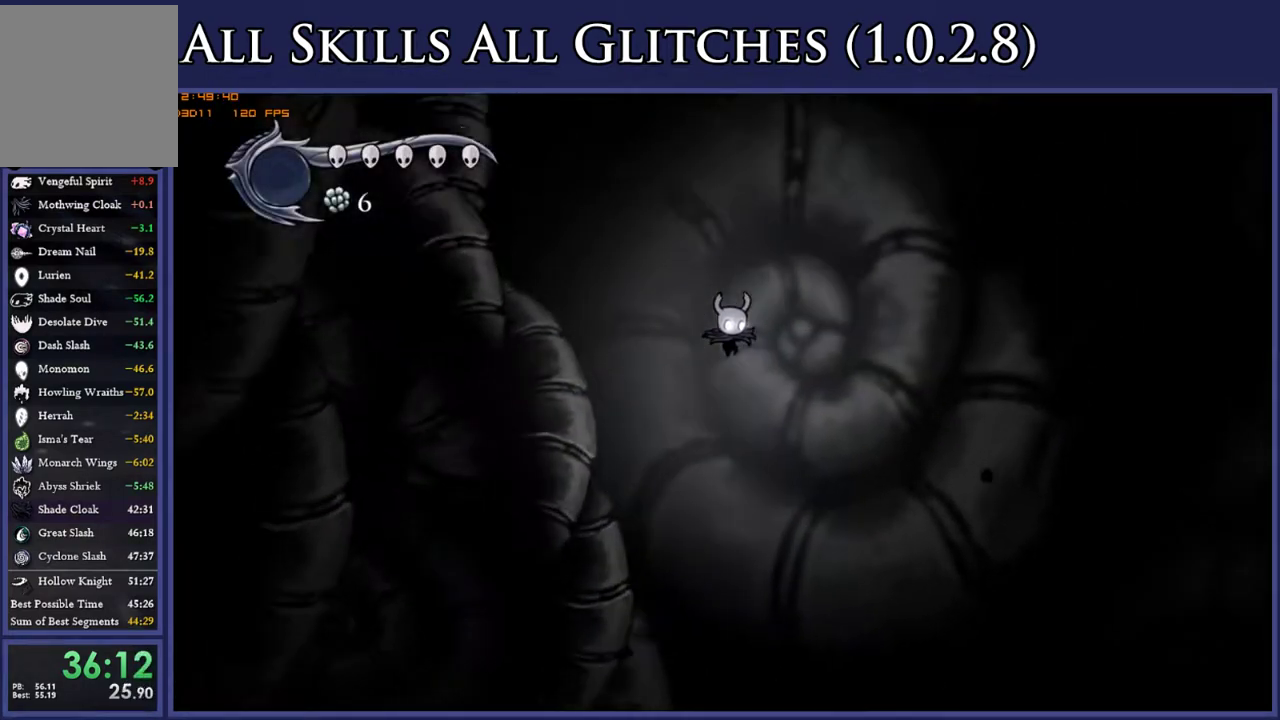
{"buttons": ["A", "DPAD_RIGHT"], "right_stick": "center", "events": []}
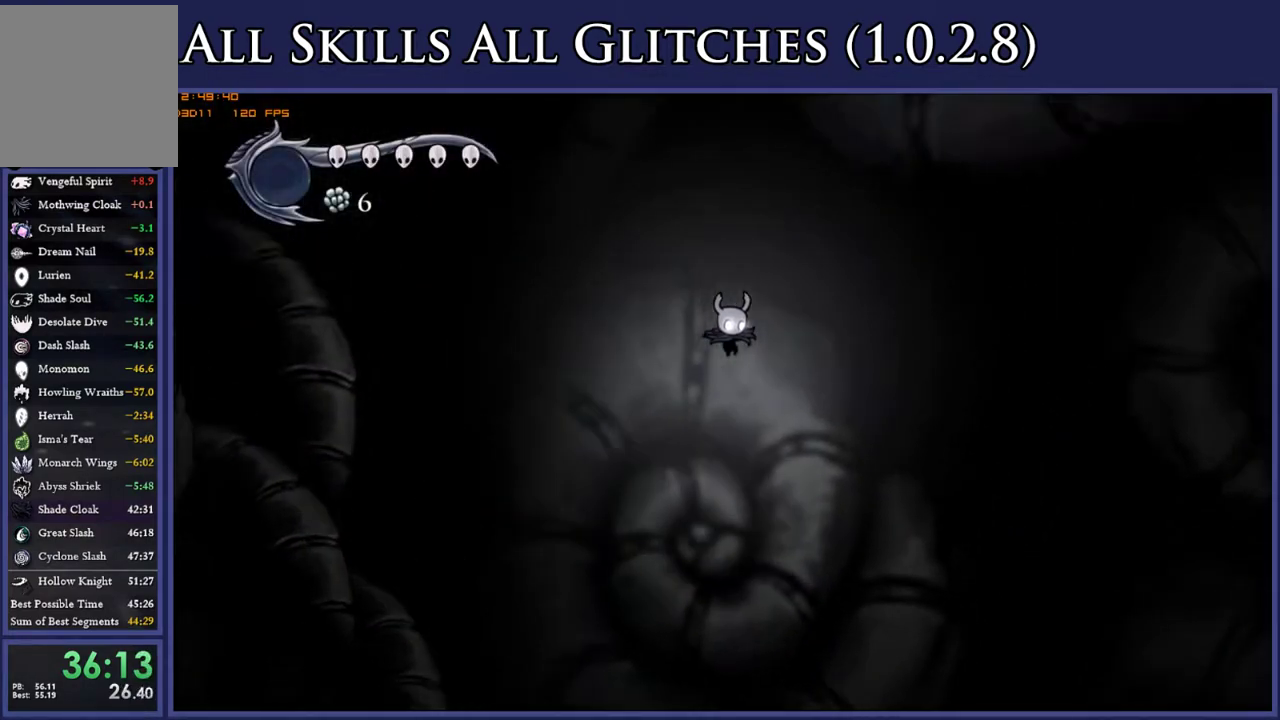
{"buttons": ["A", "DPAD_RIGHT"], "right_stick": "center", "events": []}
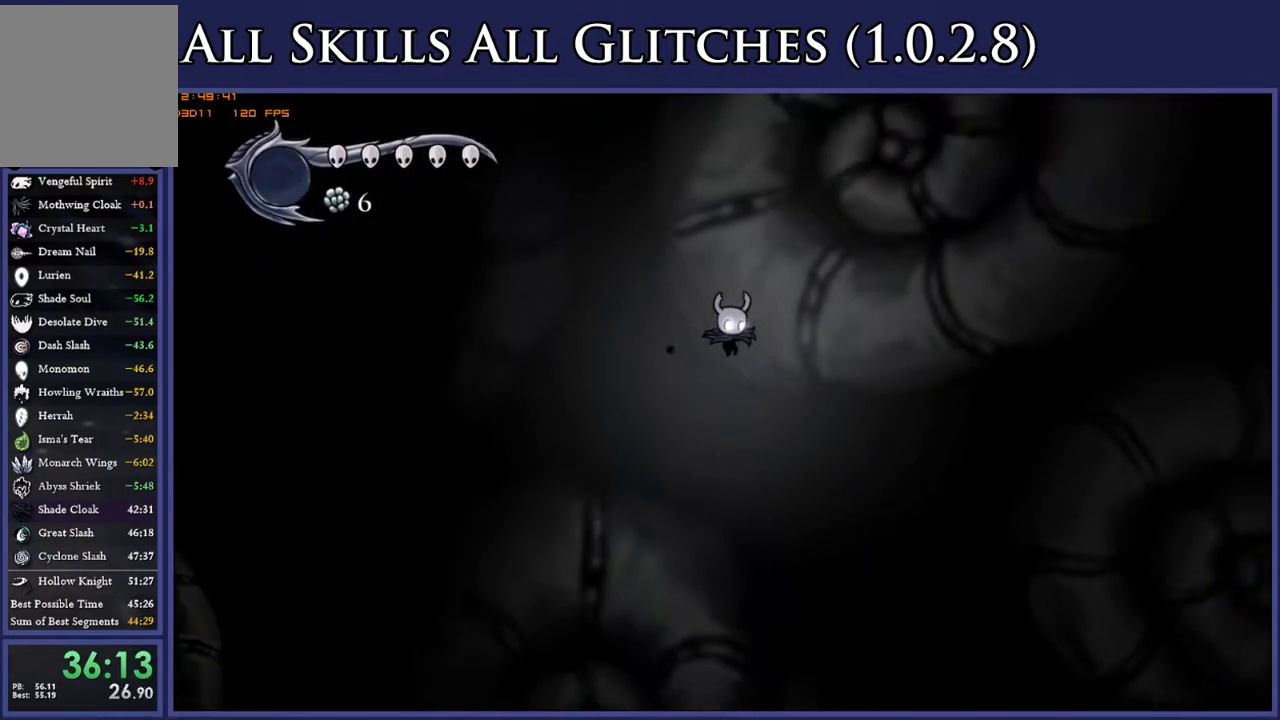
{"buttons": ["A", "DPAD_RIGHT"], "right_stick": "center", "events": []}
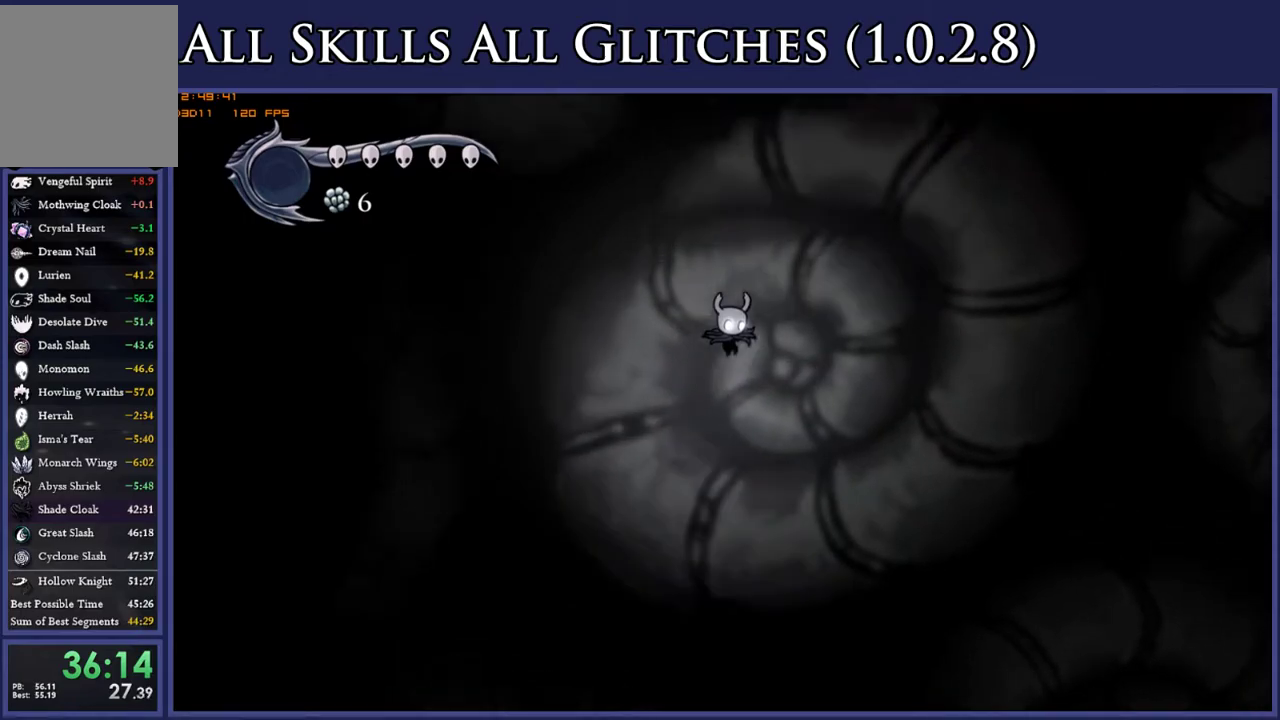
{"buttons": ["A", "DPAD_RIGHT"], "right_stick": "center", "events": []}
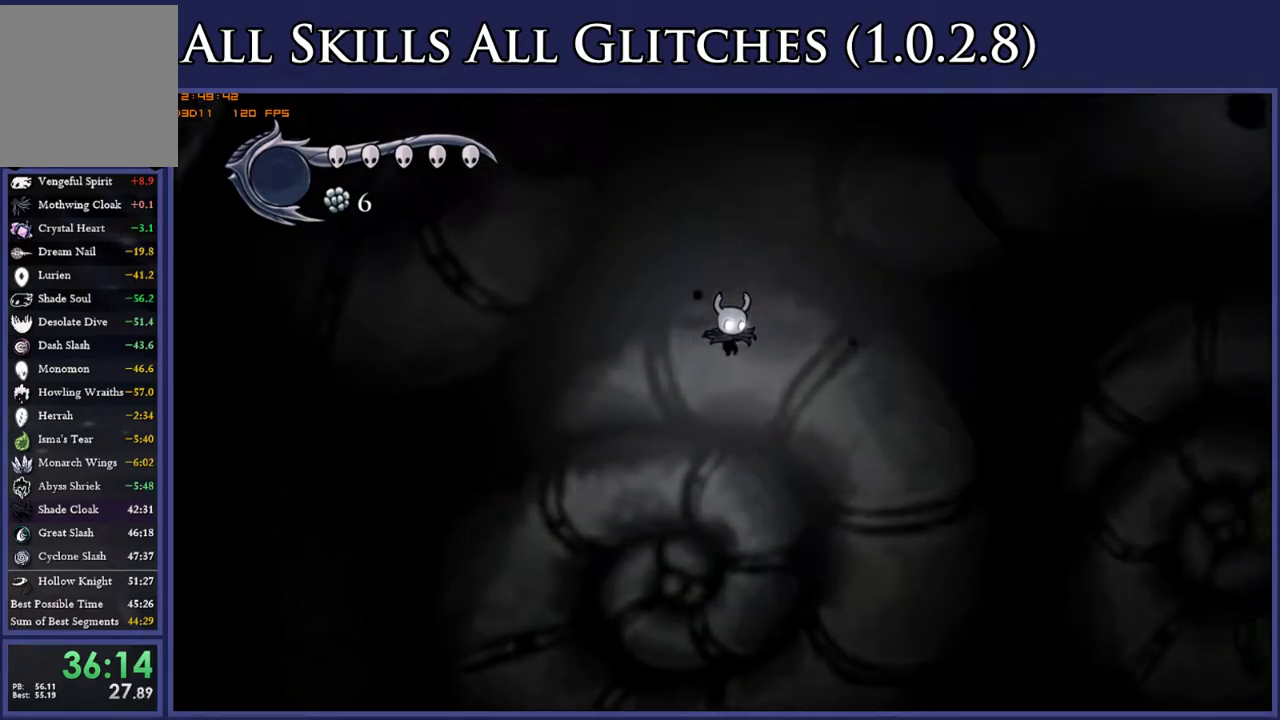
{"buttons": ["A", "DPAD_RIGHT"], "right_stick": "center", "events": []}
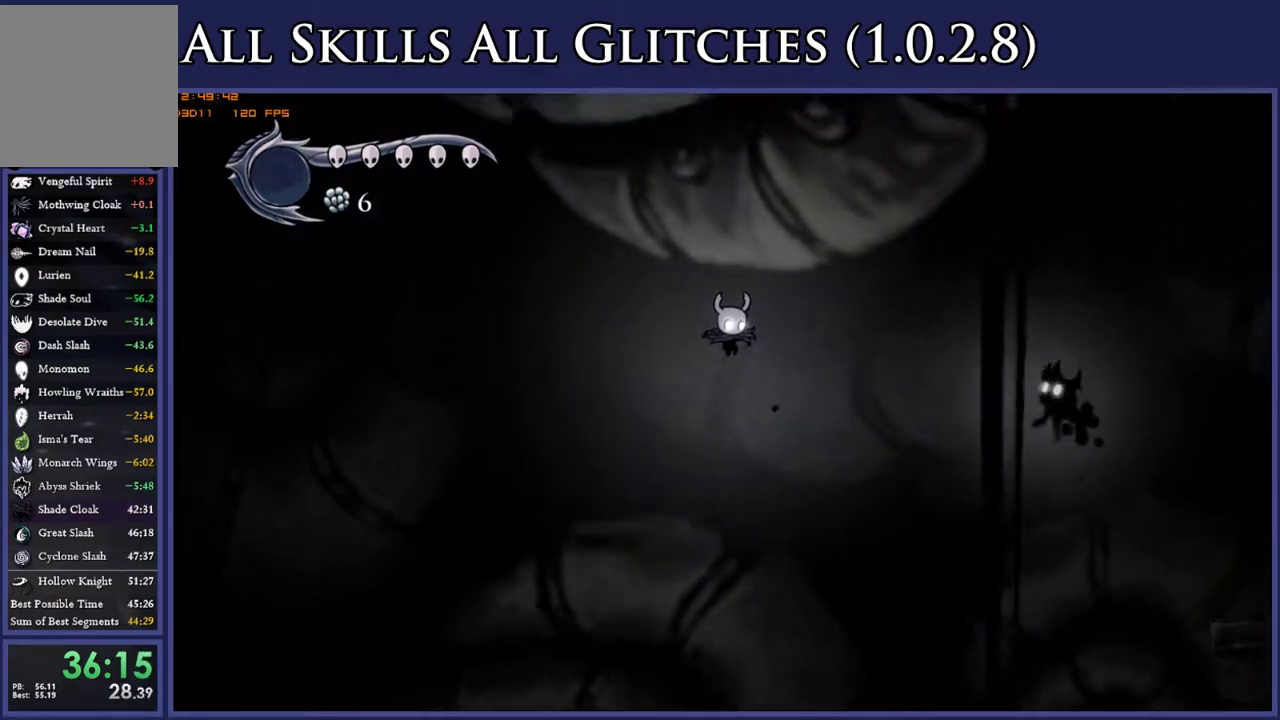
{"buttons": ["A", "DPAD_RIGHT"], "right_stick": "center", "events": []}
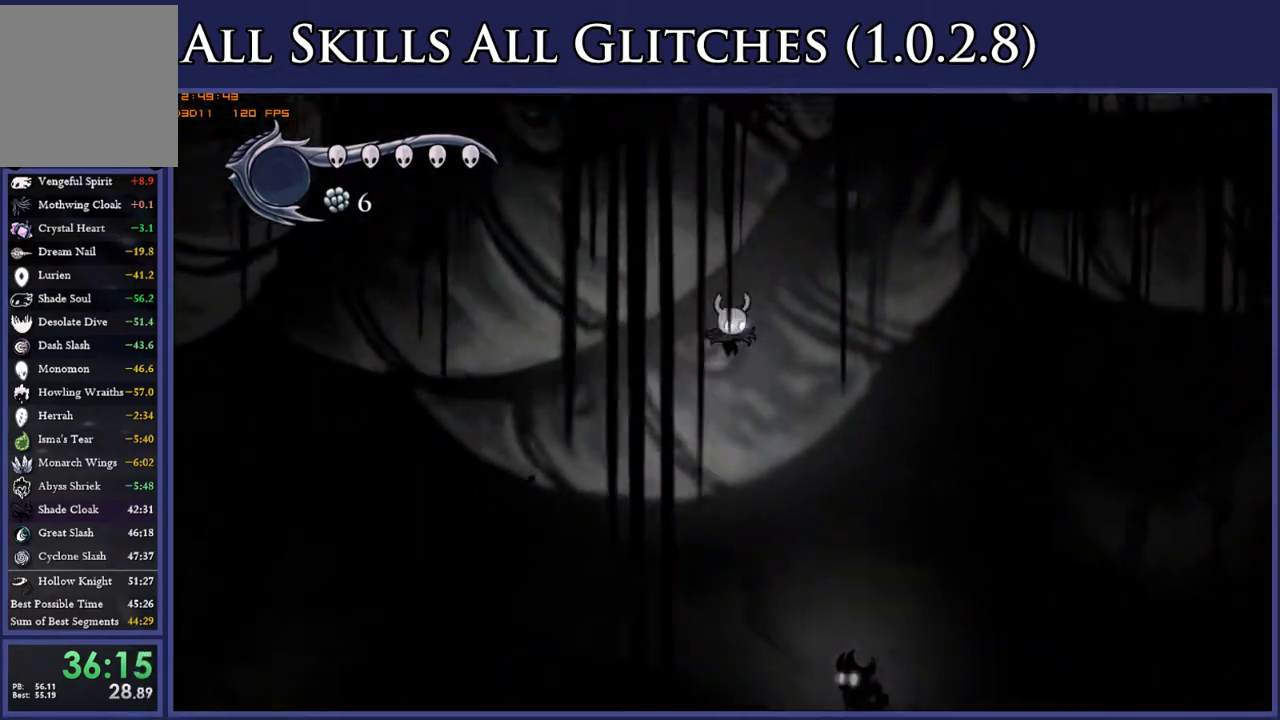
{"buttons": ["A", "DPAD_RIGHT"], "right_stick": "center", "events": []}
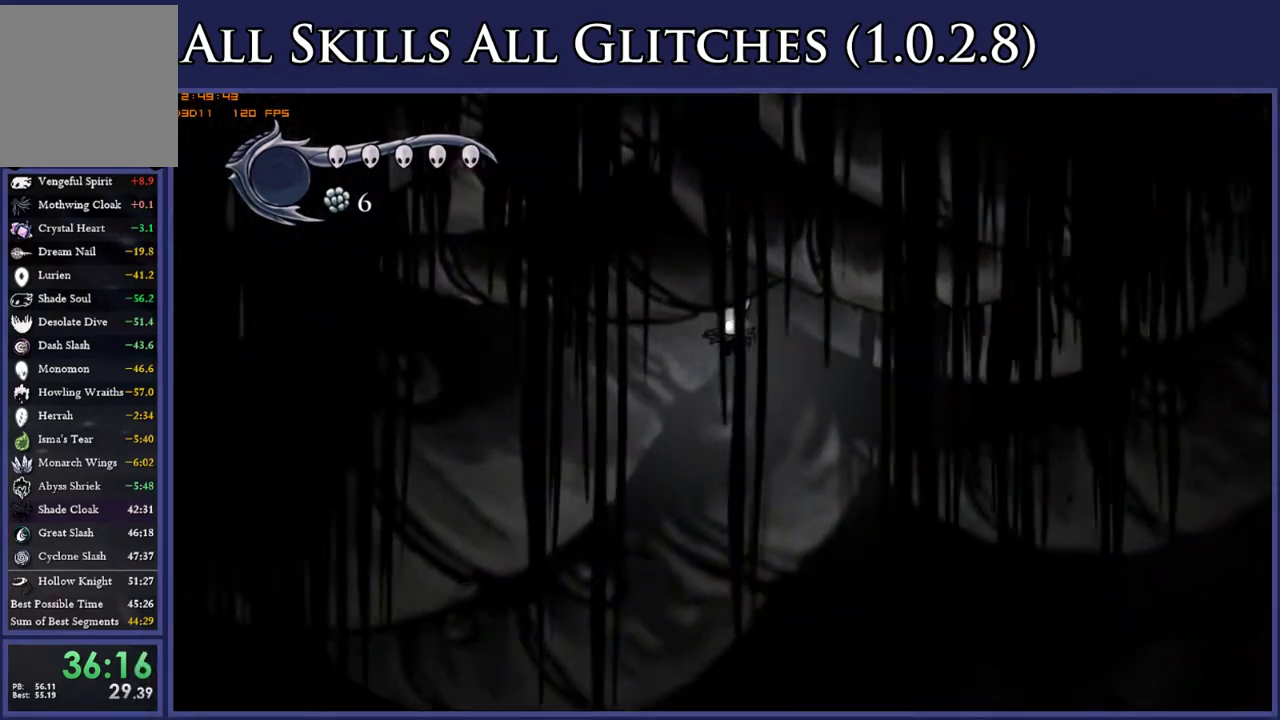
{"buttons": ["DPAD_RIGHT"], "right_stick": "center", "events": [[67, "A", "up"]]}
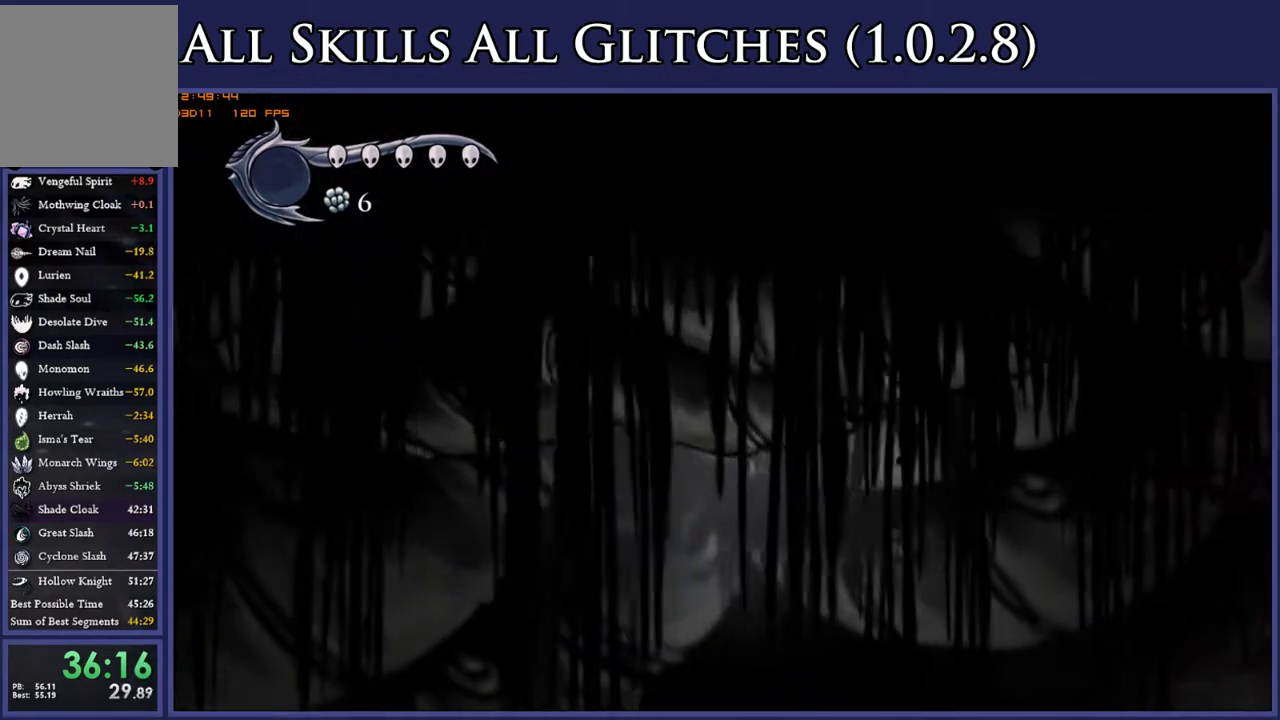
{"buttons": ["DPAD_RIGHT"], "right_stick": "center", "events": []}
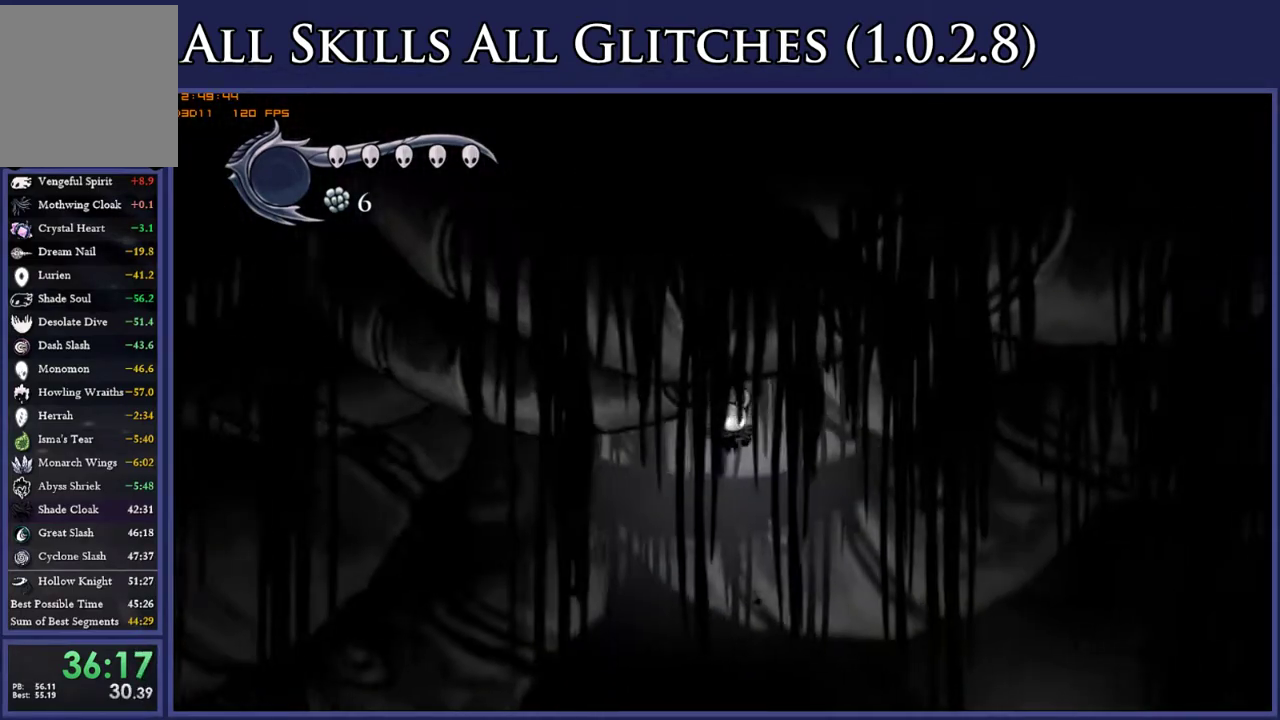
{"buttons": ["DPAD_RIGHT"], "right_stick": "center", "events": []}
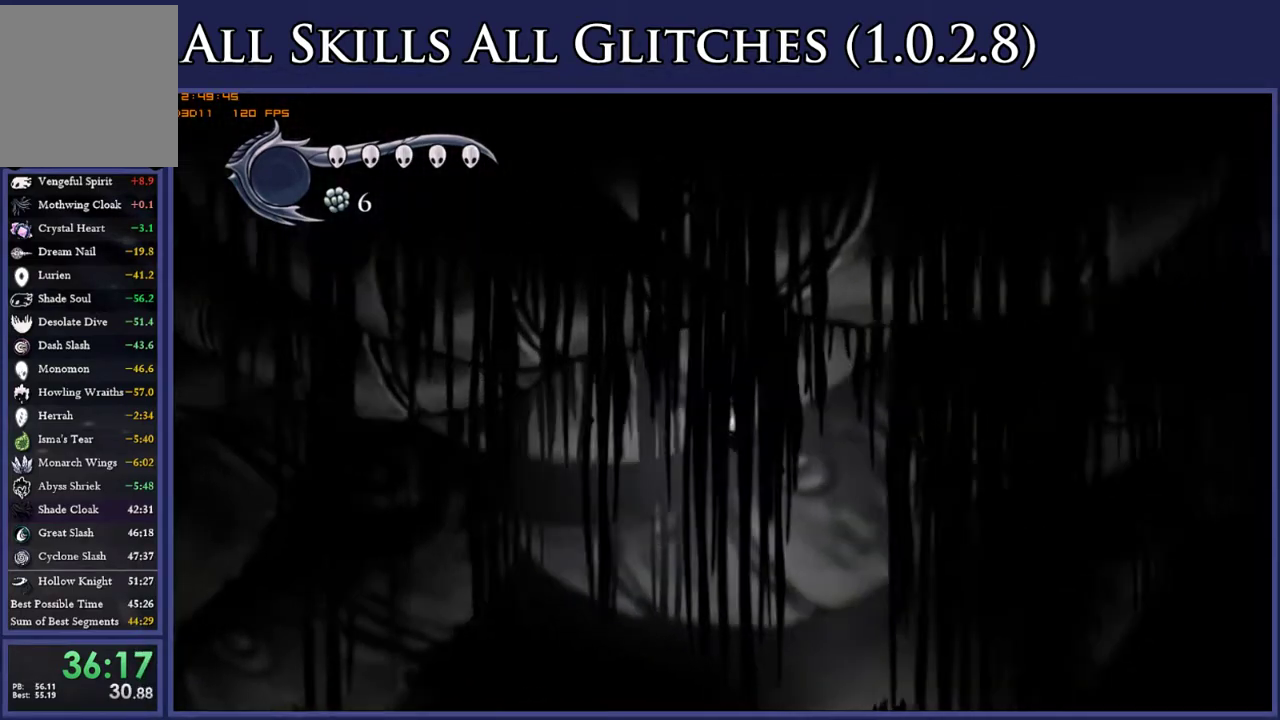
{"buttons": ["DPAD_RIGHT"], "right_stick": "center", "events": []}
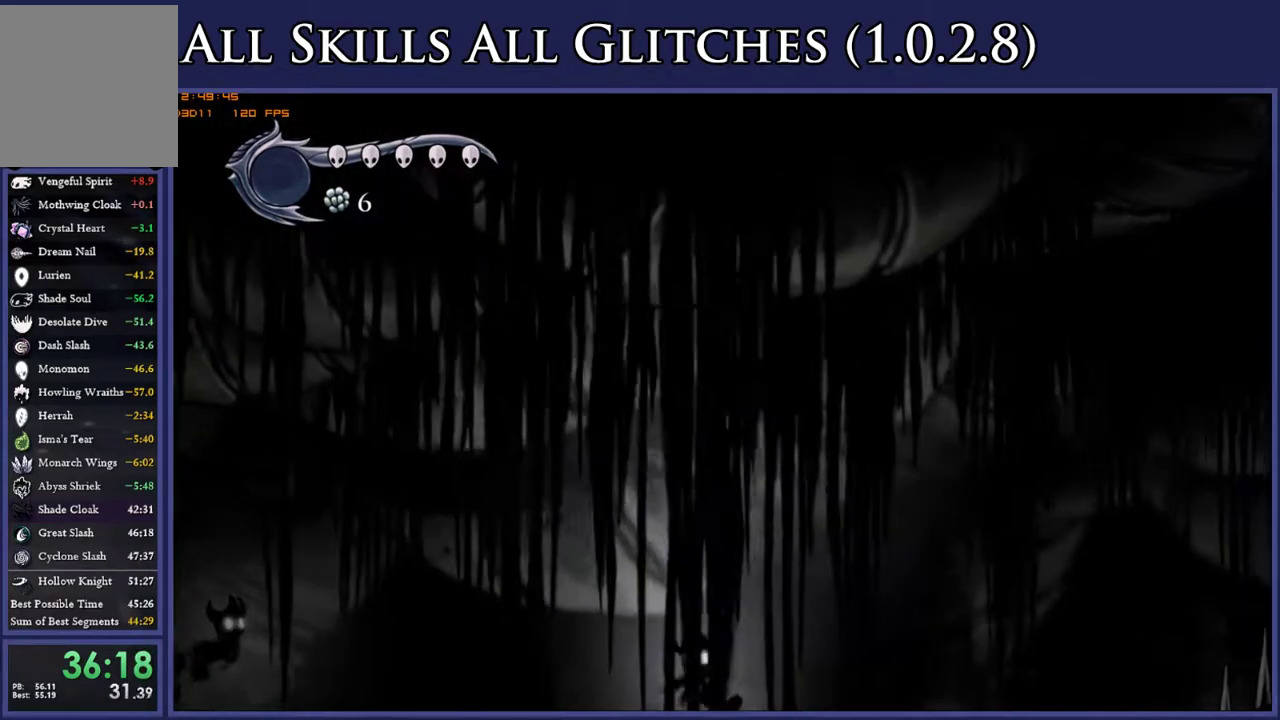
{"buttons": ["DPAD_RIGHT"], "right_stick": "center", "events": []}
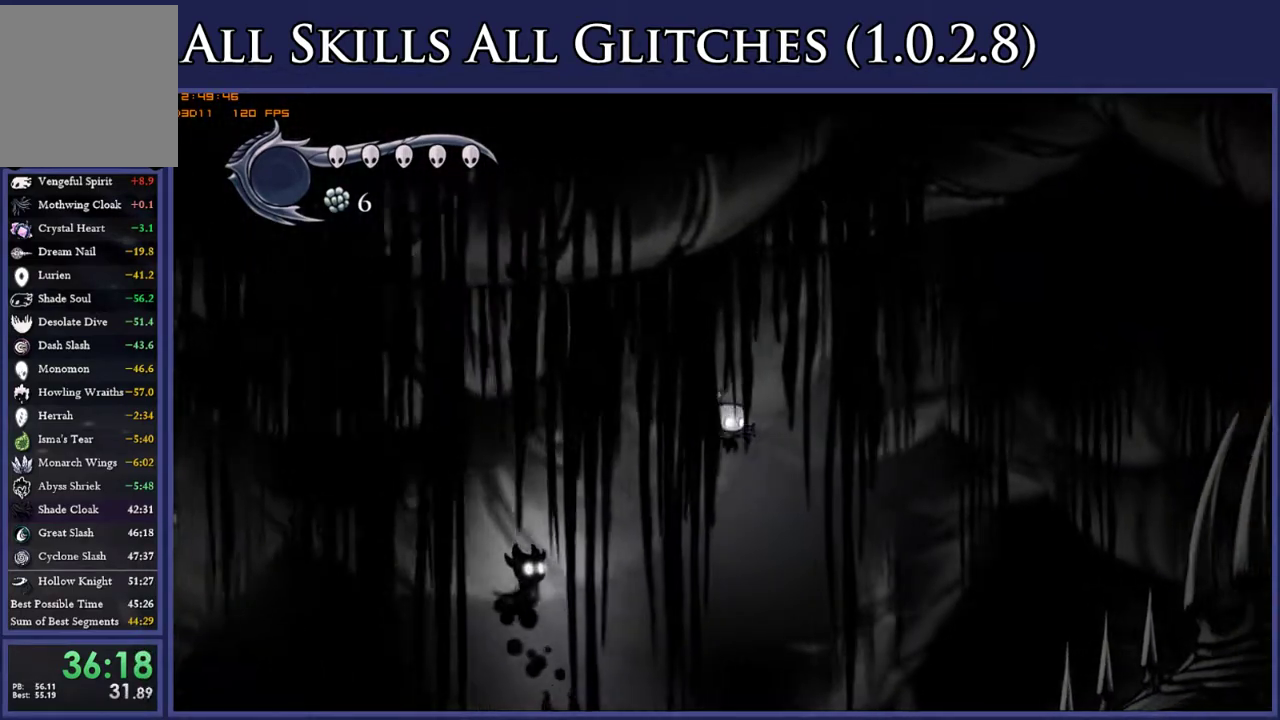
{"buttons": ["DPAD_DOWN", "DPAD_RIGHT"], "right_stick": "center", "events": [[67, "DPAD_DOWN", "down"]]}